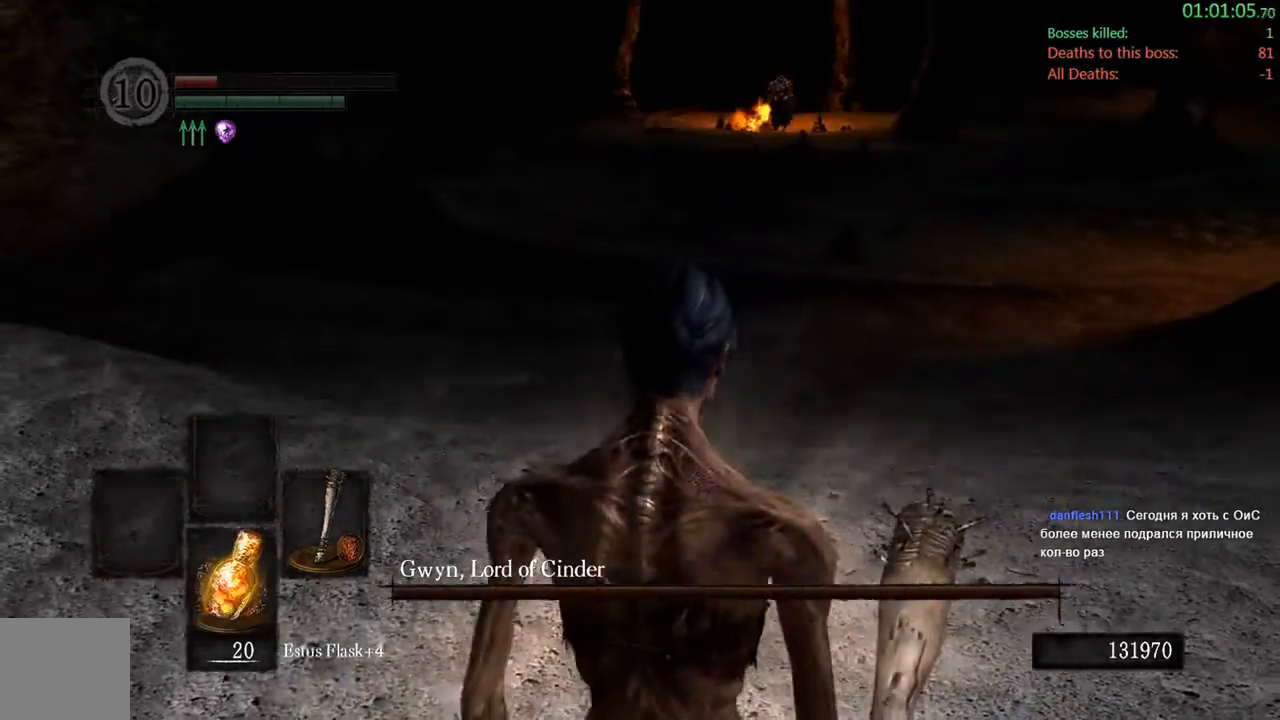
Gameplay with a controller (Xbox layout); each line is a JSON object with the inputs held at the frame after it. "events" lists button and stick changes between this image and that frame as [ms after this image, input, new state], when the widget could be followed in between. Not read: L3.
{"buttons": ["B"], "left_stick": "up", "right_stick": "center", "events": []}
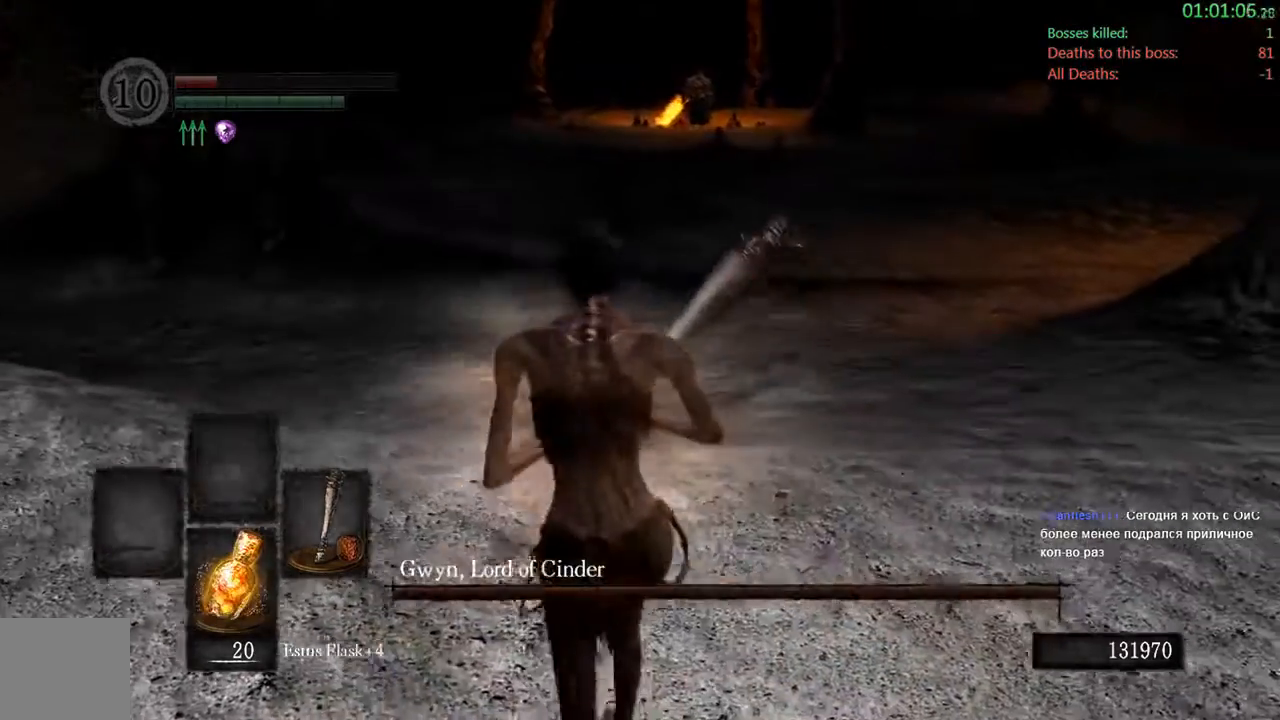
{"buttons": ["B"], "left_stick": "up", "right_stick": "center", "events": []}
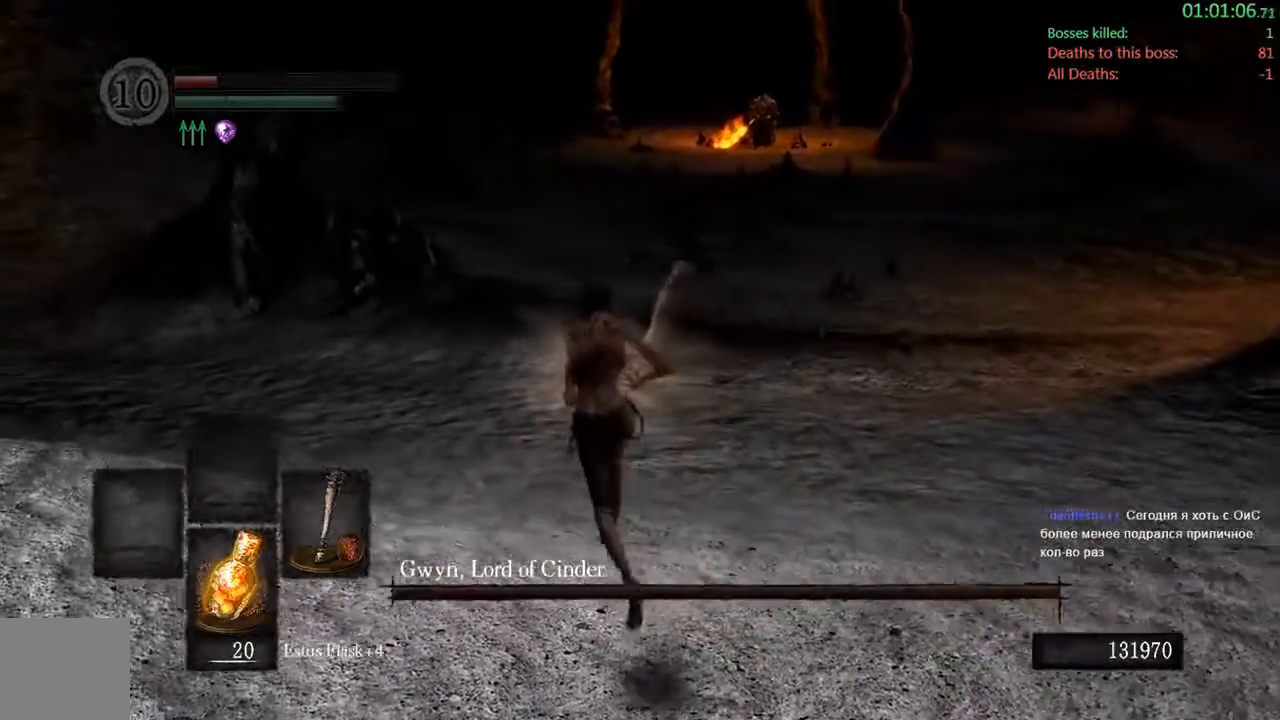
{"buttons": ["B"], "left_stick": "up", "right_stick": "center", "events": []}
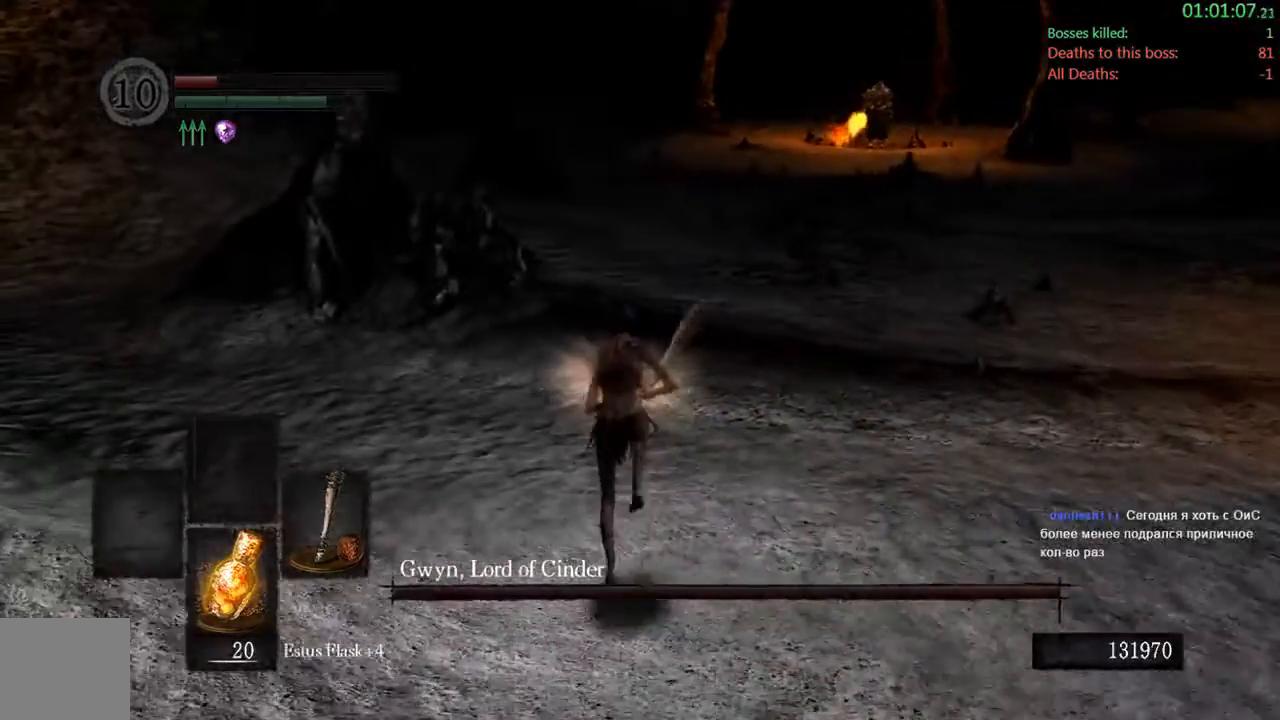
{"buttons": ["B"], "left_stick": "up", "right_stick": "center", "events": [[283, "right_stick", "up-right"], [400, "right_stick", "center"]]}
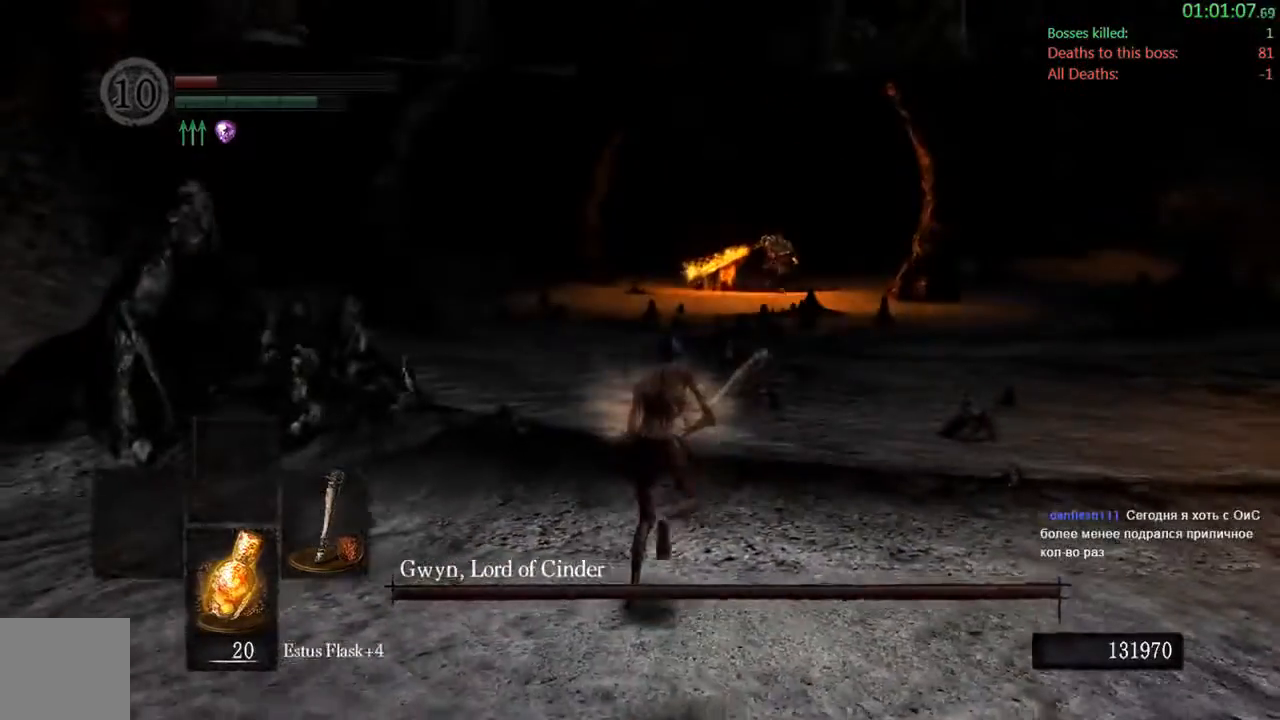
{"buttons": ["B"], "left_stick": "up", "right_stick": "center", "events": []}
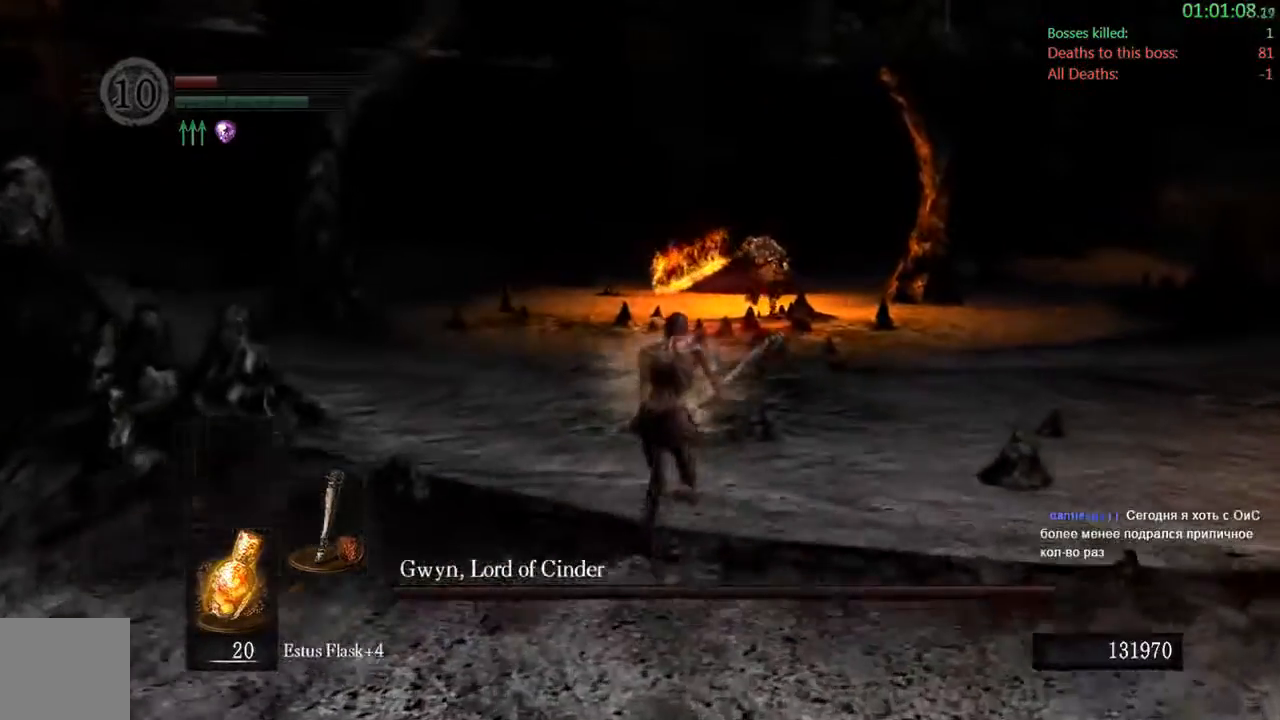
{"buttons": ["B"], "left_stick": "up", "right_stick": "center", "events": []}
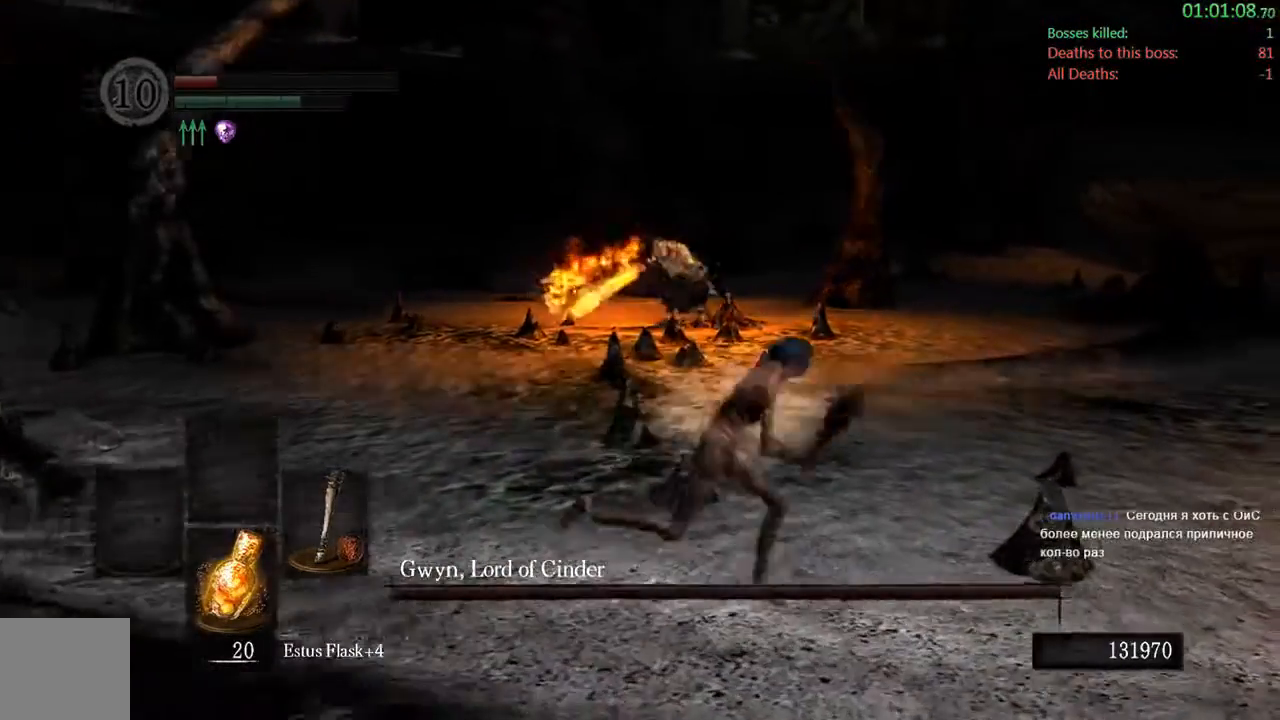
{"buttons": ["B"], "left_stick": "down", "right_stick": "center", "events": [[50, "left_stick", "down"]]}
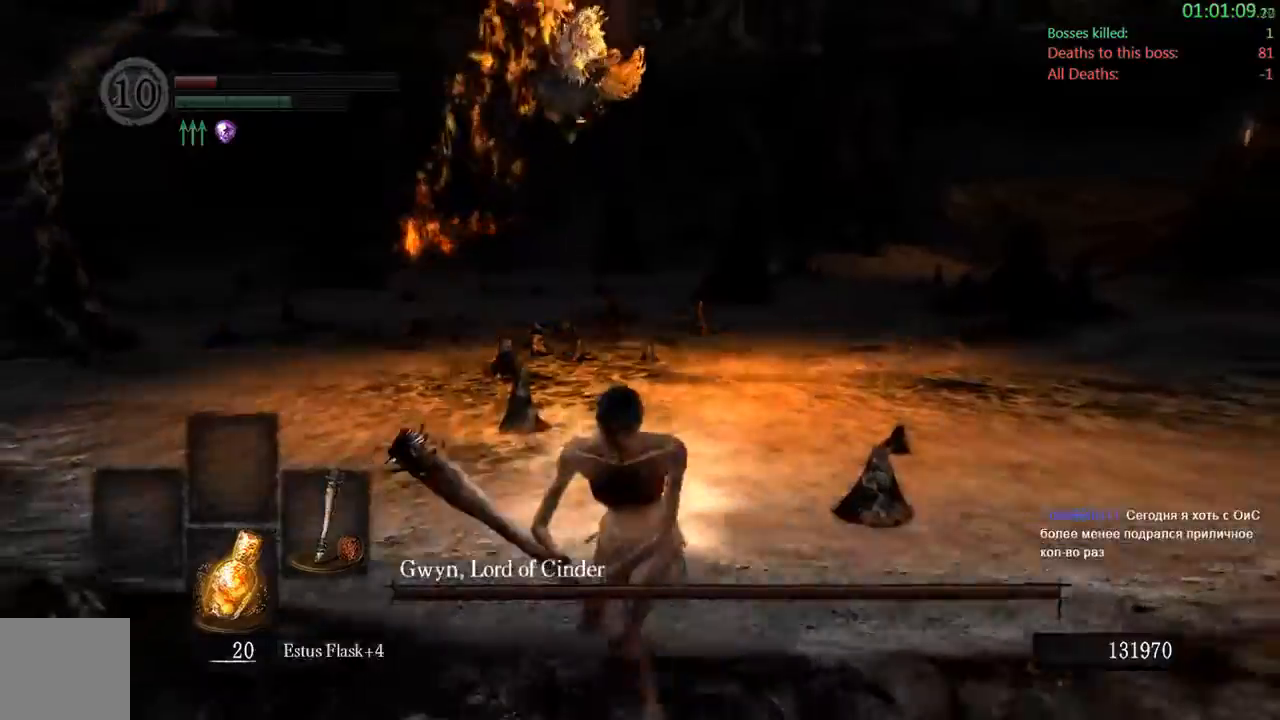
{"buttons": [], "left_stick": "down-left", "right_stick": "center", "events": [[283, "left_stick", "down-left"], [433, "B", "up"]]}
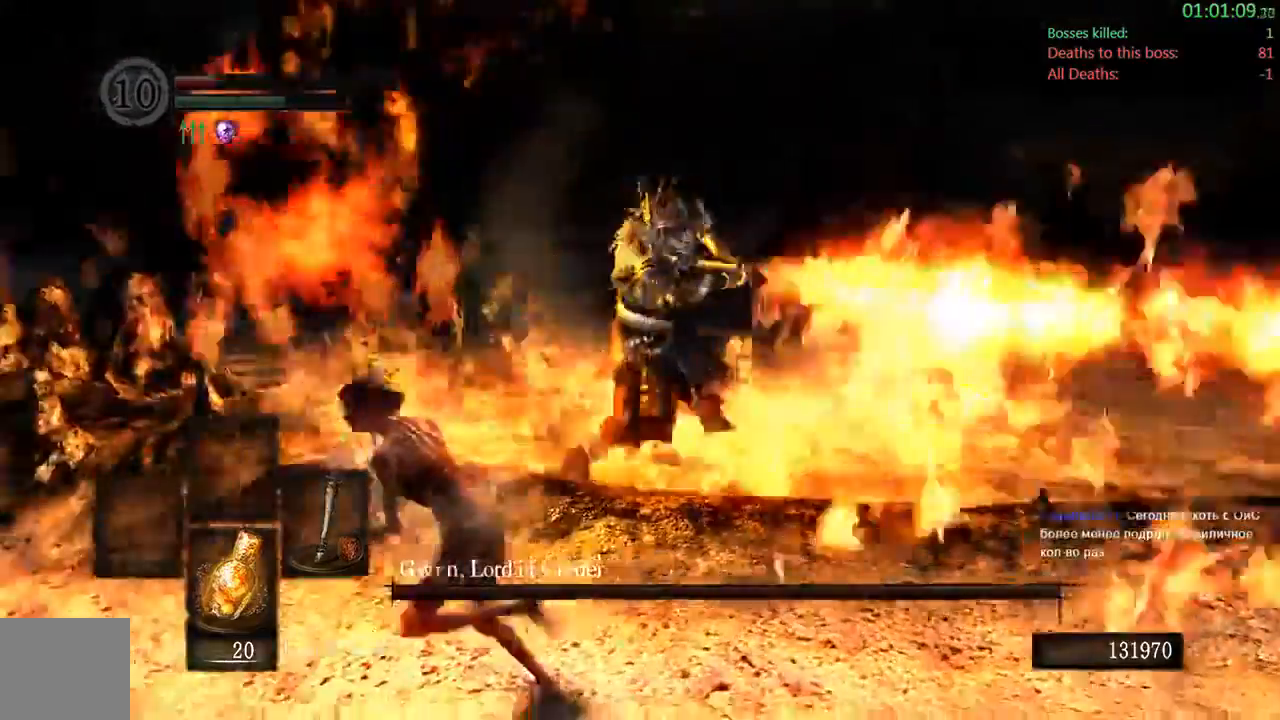
{"buttons": [], "left_stick": "up-right", "right_stick": "center", "events": [[117, "left_stick", "center"], [233, "R1", "down"], [333, "left_stick", "up-right"], [400, "R1", "up"]]}
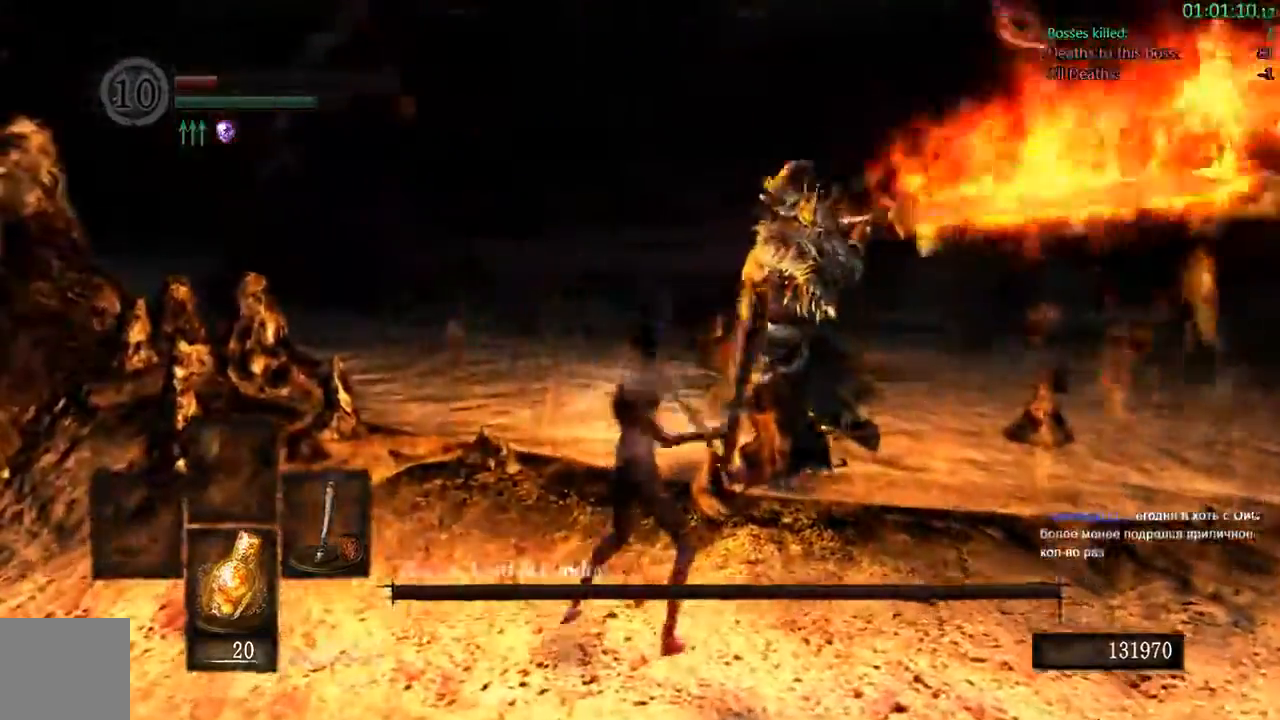
{"buttons": [], "left_stick": "up-right", "right_stick": "center", "events": []}
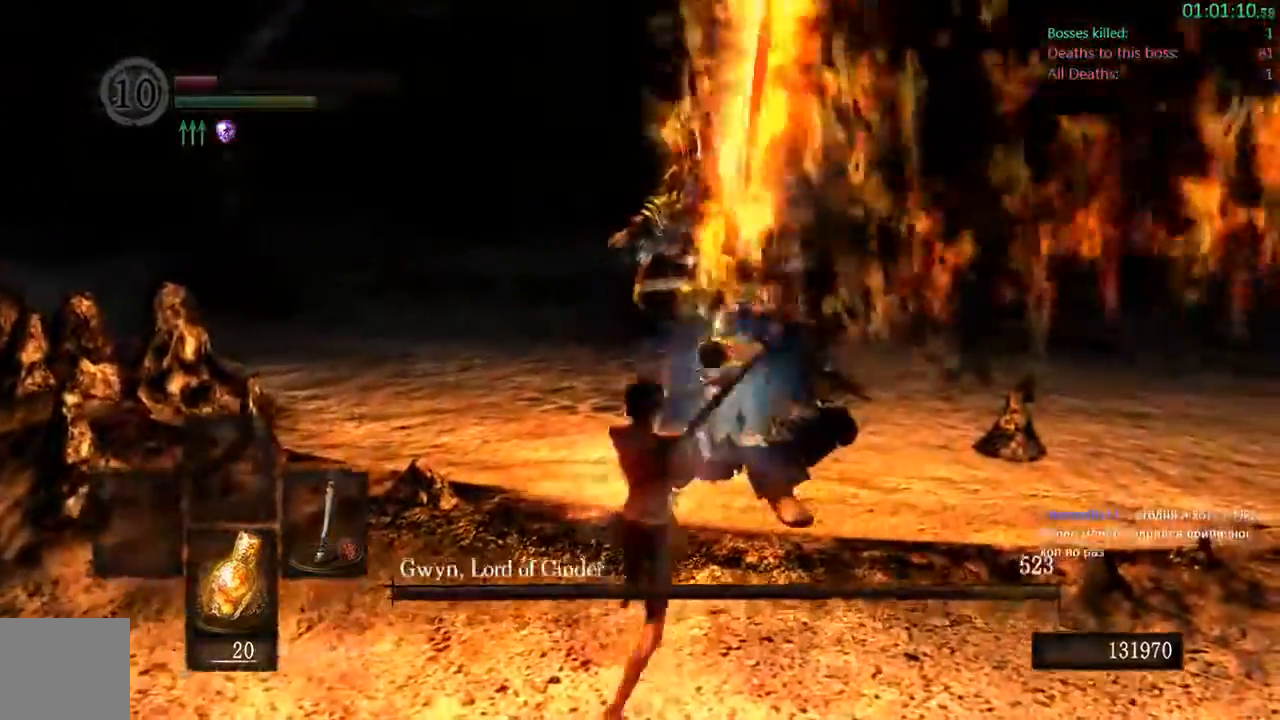
{"buttons": [], "left_stick": "up-right", "right_stick": "center"}
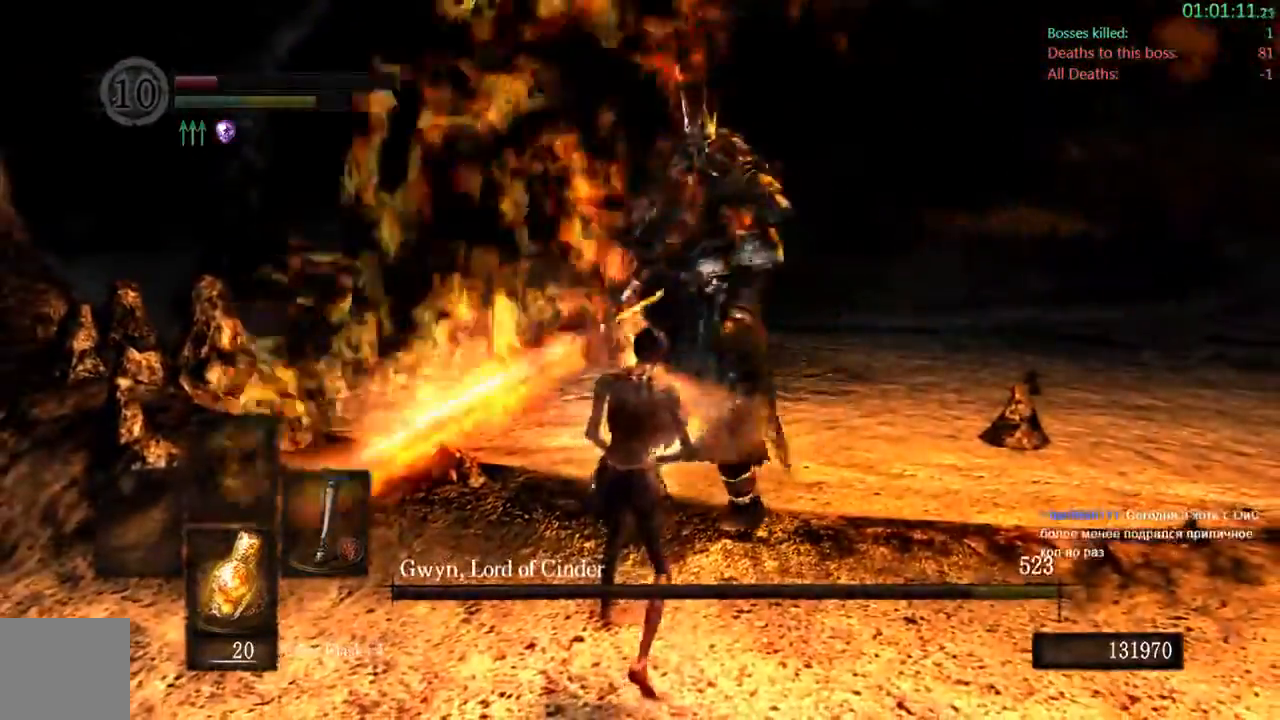
{"buttons": [], "left_stick": "up", "right_stick": "center"}
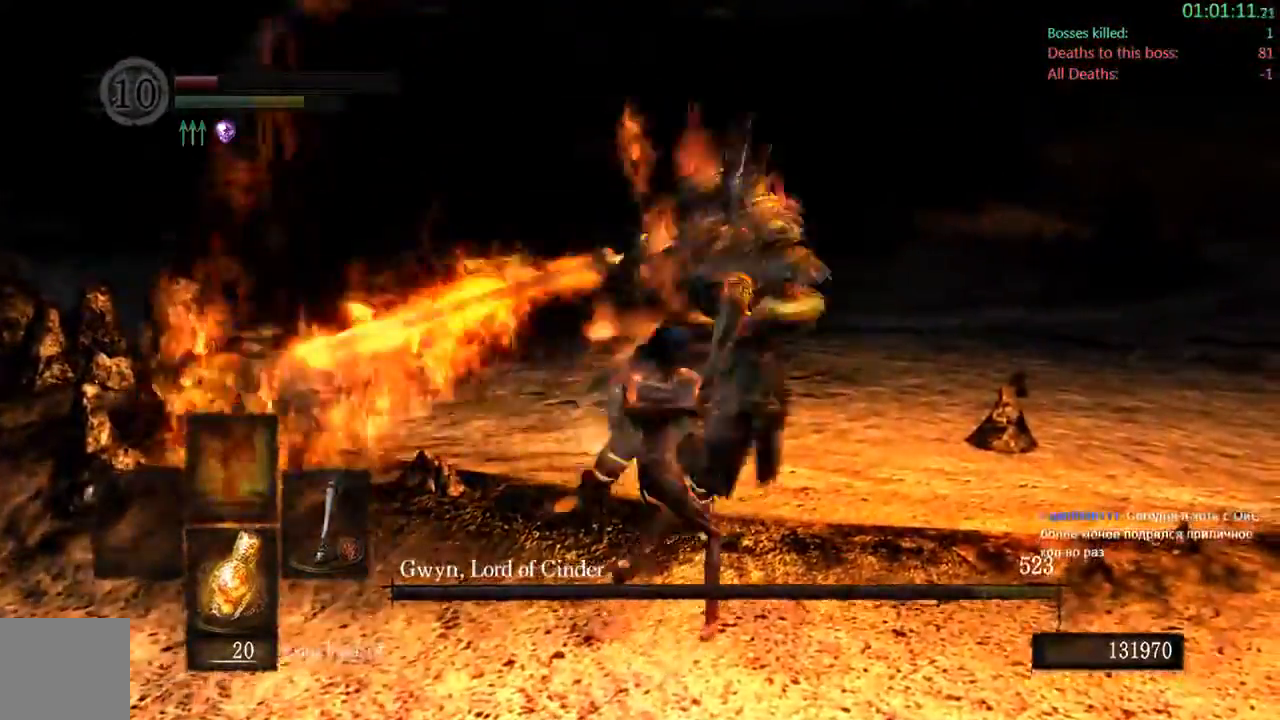
{"buttons": [], "left_stick": "up", "right_stick": "center"}
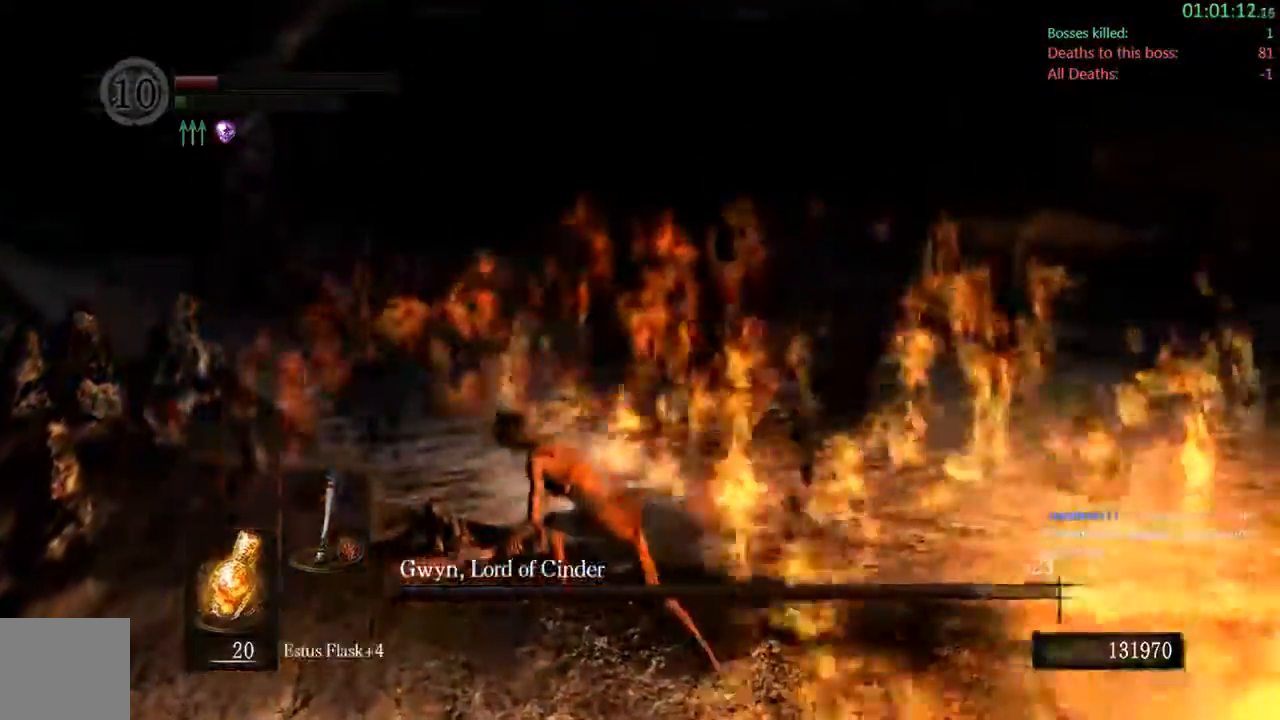
{"buttons": ["B"], "left_stick": "up", "right_stick": "center", "events": [[167, "left_stick", "center"], [233, "left_stick", "up"], [250, "B", "down"]]}
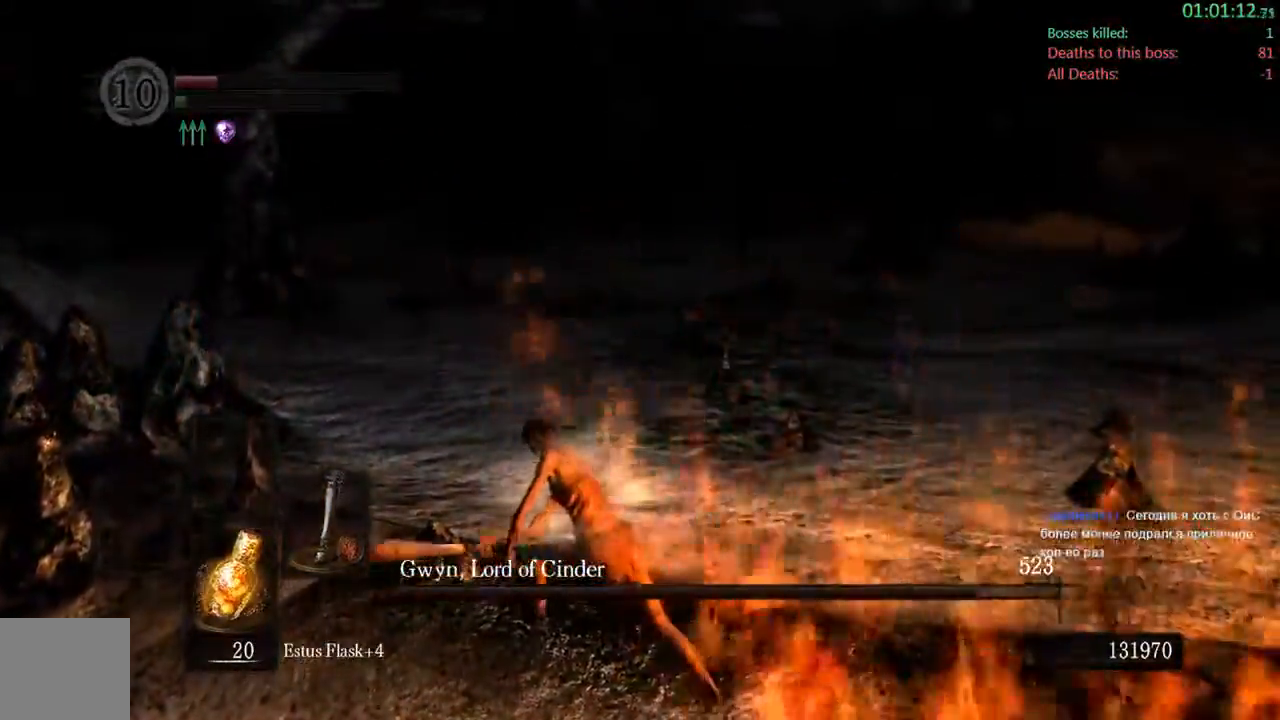
{"buttons": ["B"], "left_stick": "up-left", "right_stick": "right", "events": [[283, "right_stick", "down-right"], [333, "left_stick", "up-left"], [333, "right_stick", "right"]]}
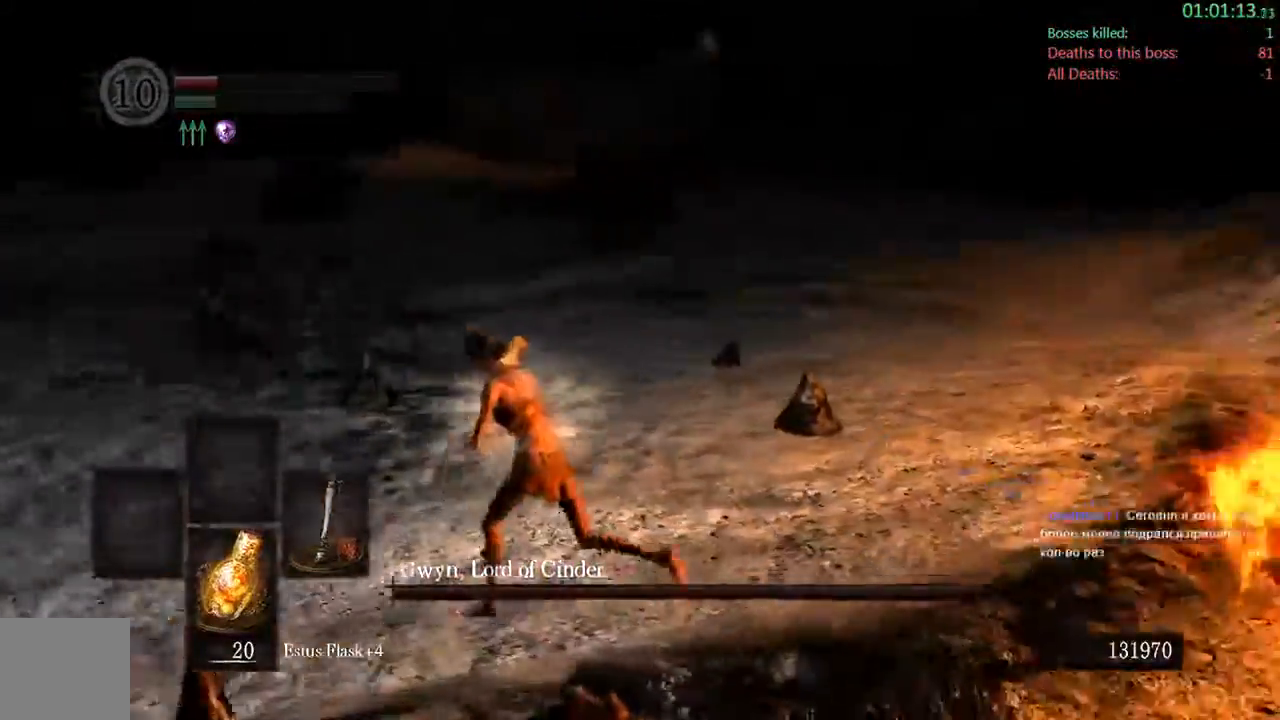
{"buttons": ["B"], "left_stick": "left", "right_stick": "right", "events": [[400, "left_stick", "left"]]}